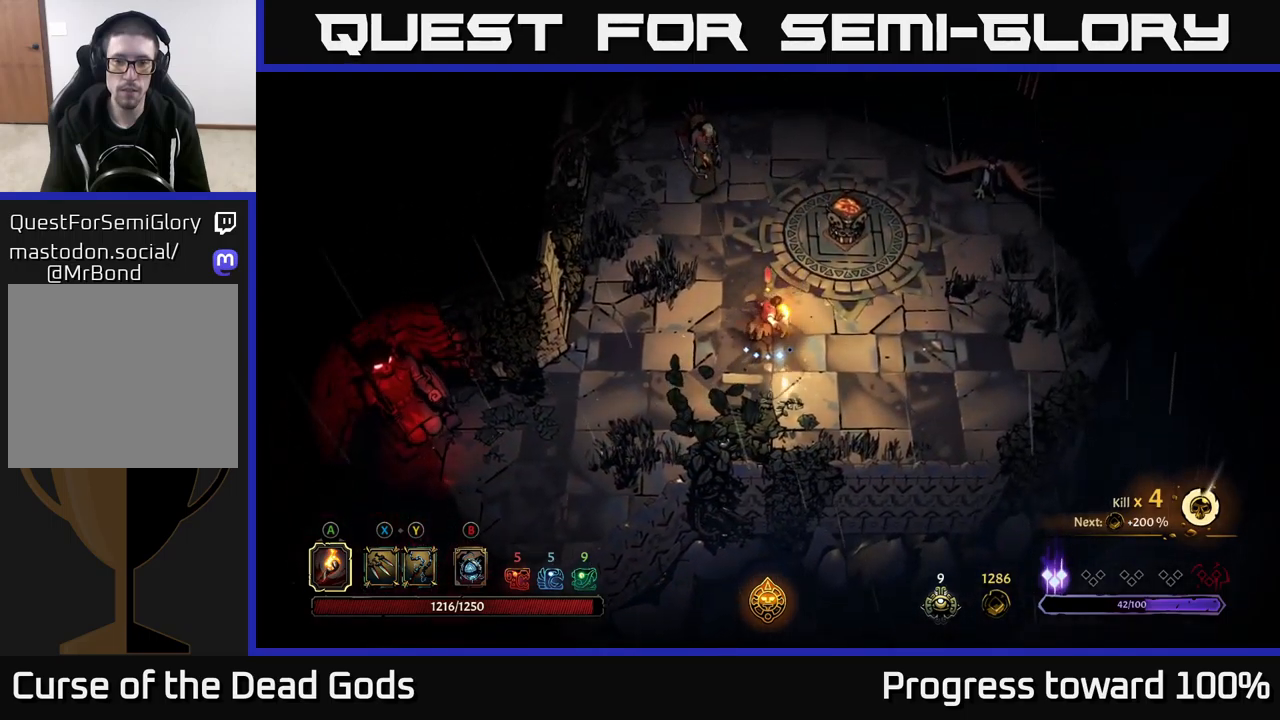
Gameplay with a controller (Xbox layout); each line is a JSON object with the inputs held at the frame after it. "events" lists button and stick changes between this image and that frame as [ms after this image, input, new state], when the widget could be followed in between.
{"buttons": [], "left_stick": "left", "right_stick": "center", "events": [[17, "A", "up"], [134, "left_stick", "center"], [450, "left_stick", "left"]]}
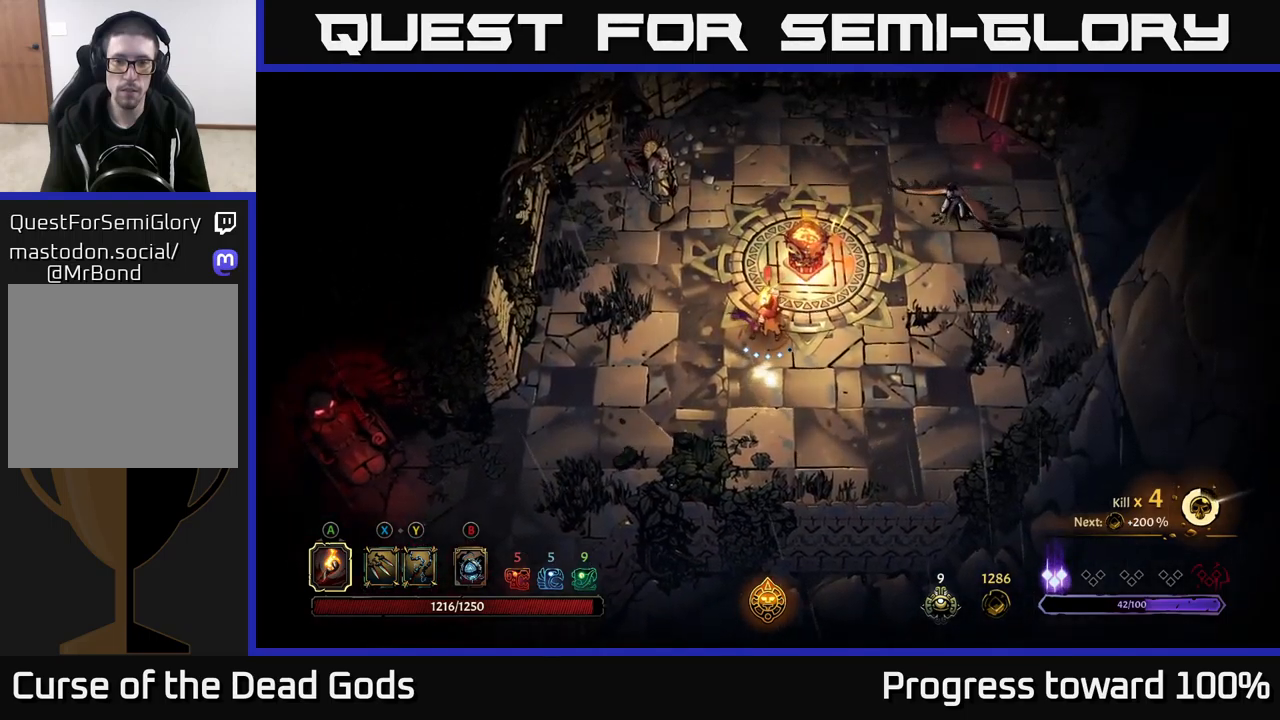
{"buttons": [], "left_stick": "up-left", "right_stick": "center", "events": [[17, "B", "down"], [67, "B", "up"], [134, "B", "down"], [184, "left_stick", "up-left"], [200, "B", "up"]]}
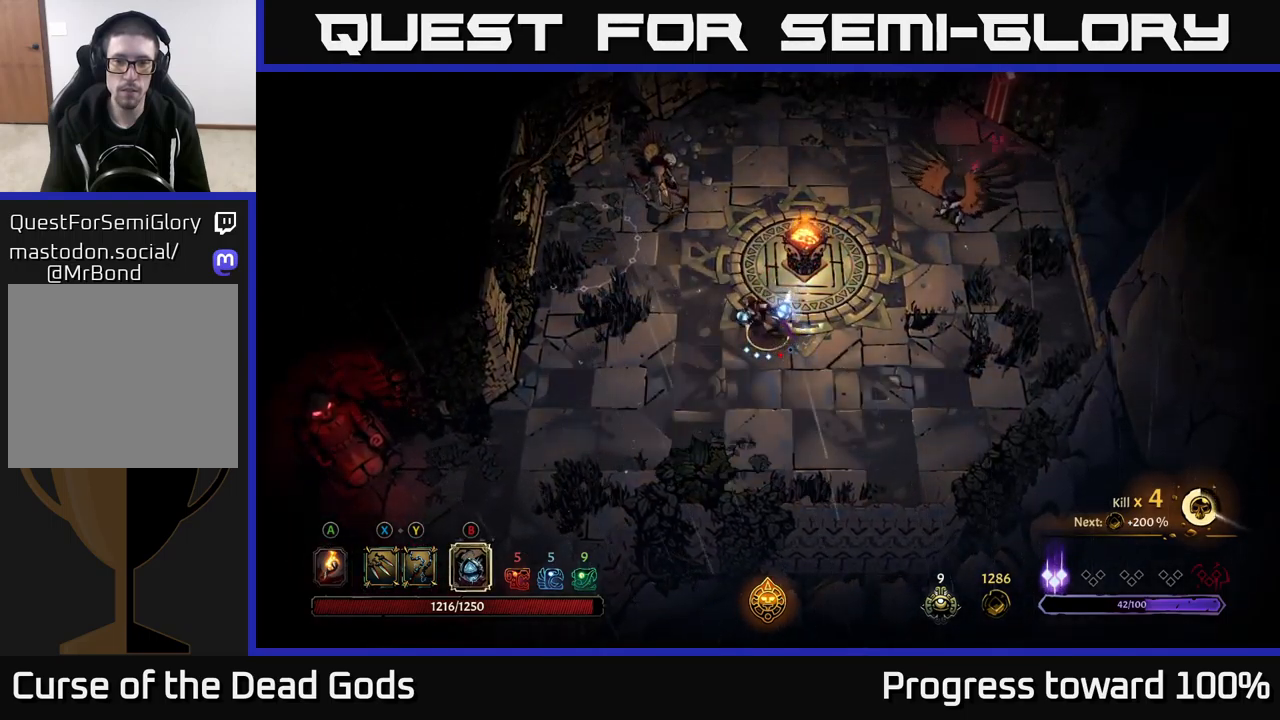
{"buttons": [], "left_stick": "up", "right_stick": "center", "events": [[200, "B", "down"], [284, "B", "up"], [450, "left_stick", "up"]]}
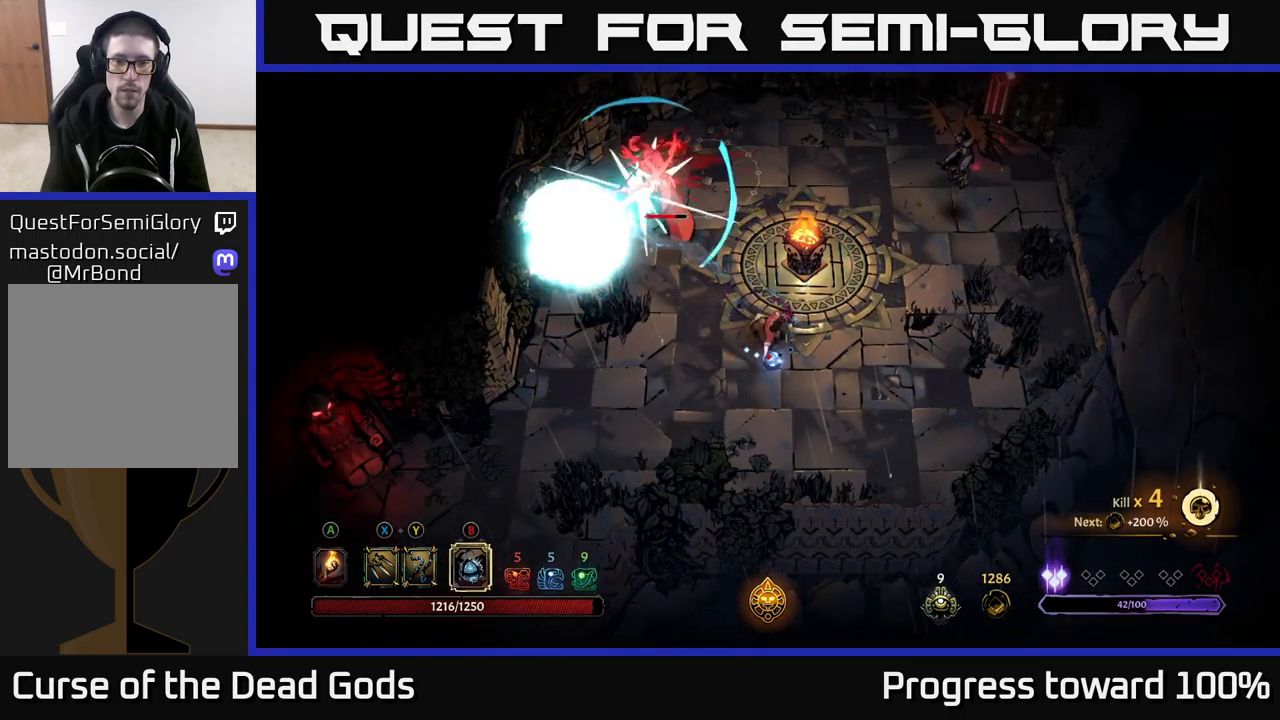
{"buttons": [], "left_stick": "up", "right_stick": "center", "events": [[34, "B", "down"], [100, "B", "up"], [284, "B", "down"], [350, "B", "up"]]}
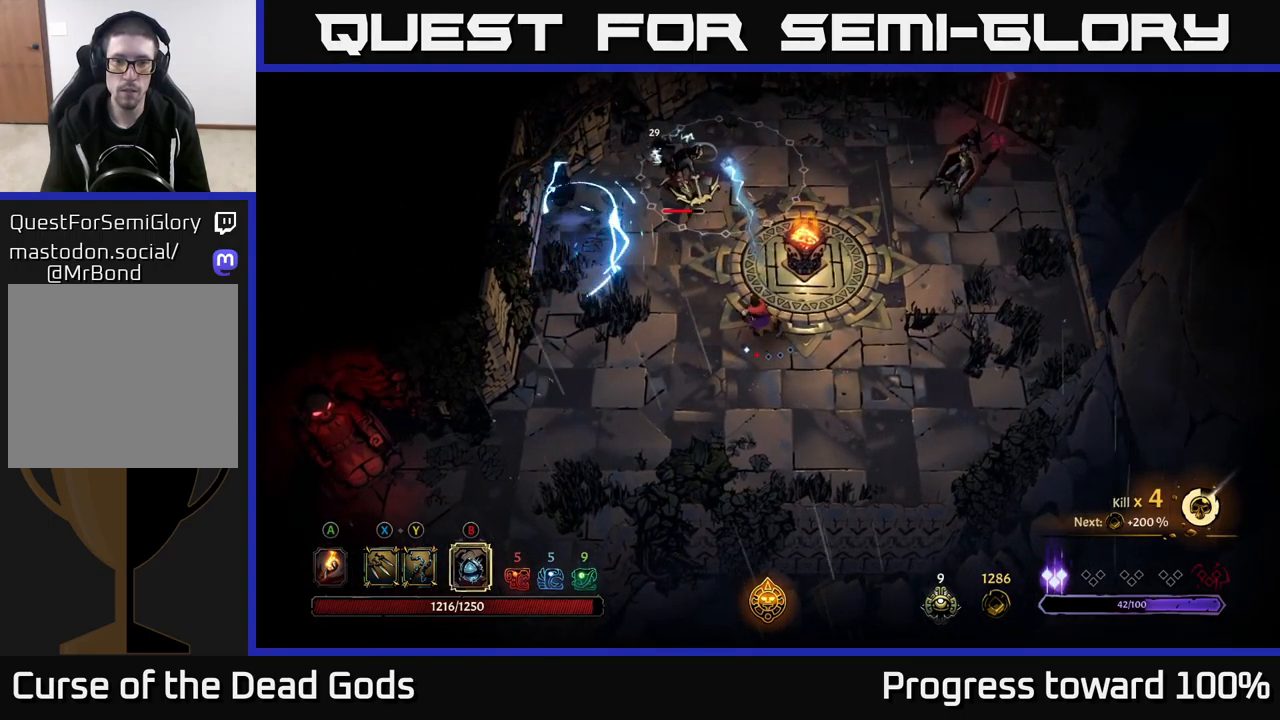
{"buttons": [], "left_stick": "up-left", "right_stick": "center", "events": [[150, "B", "down"], [200, "B", "up"], [434, "left_stick", "up-left"]]}
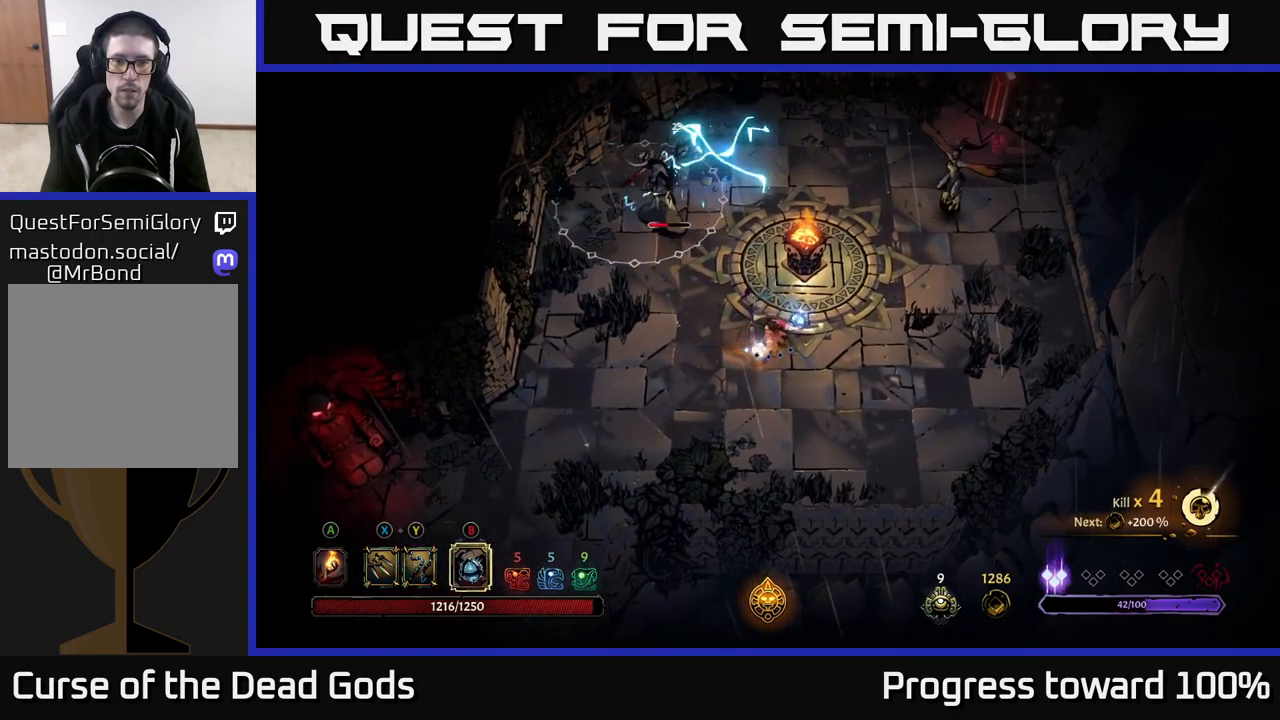
{"buttons": [], "left_stick": "up-left", "right_stick": "center", "events": []}
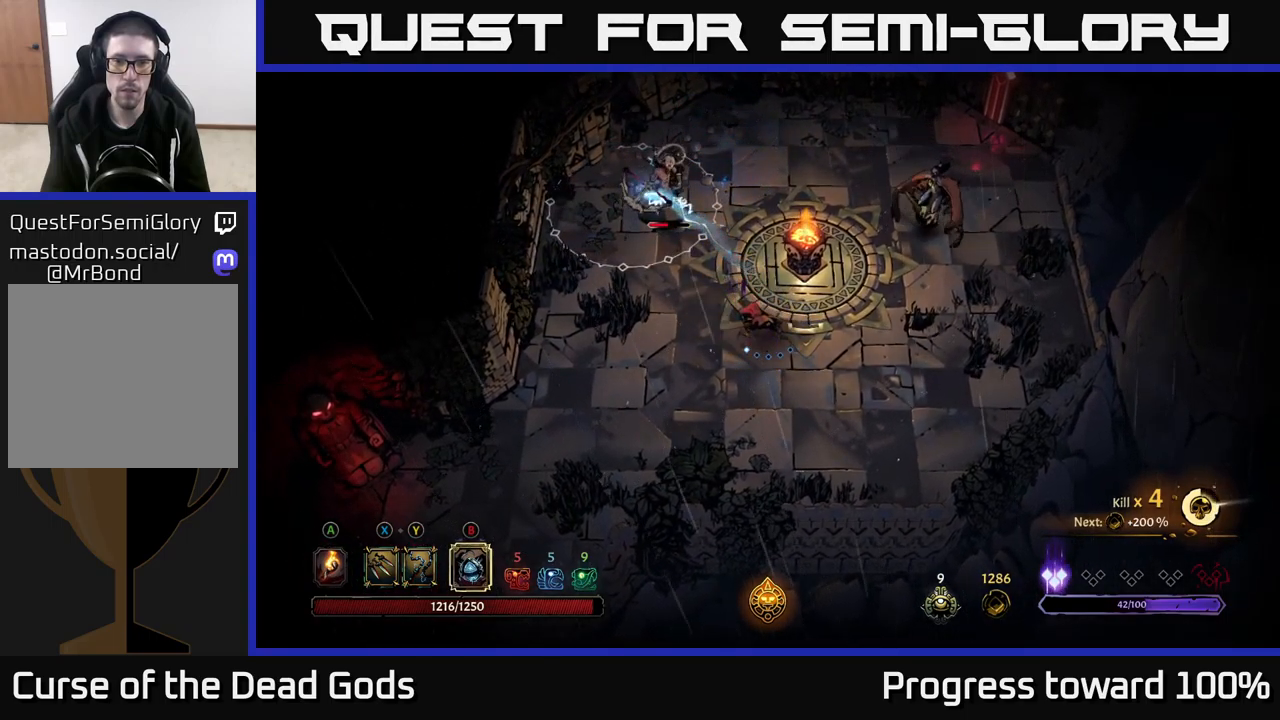
{"buttons": [], "left_stick": "down-left", "right_stick": "center", "events": [[34, "left_stick", "center"], [217, "left_stick", "down-left"]]}
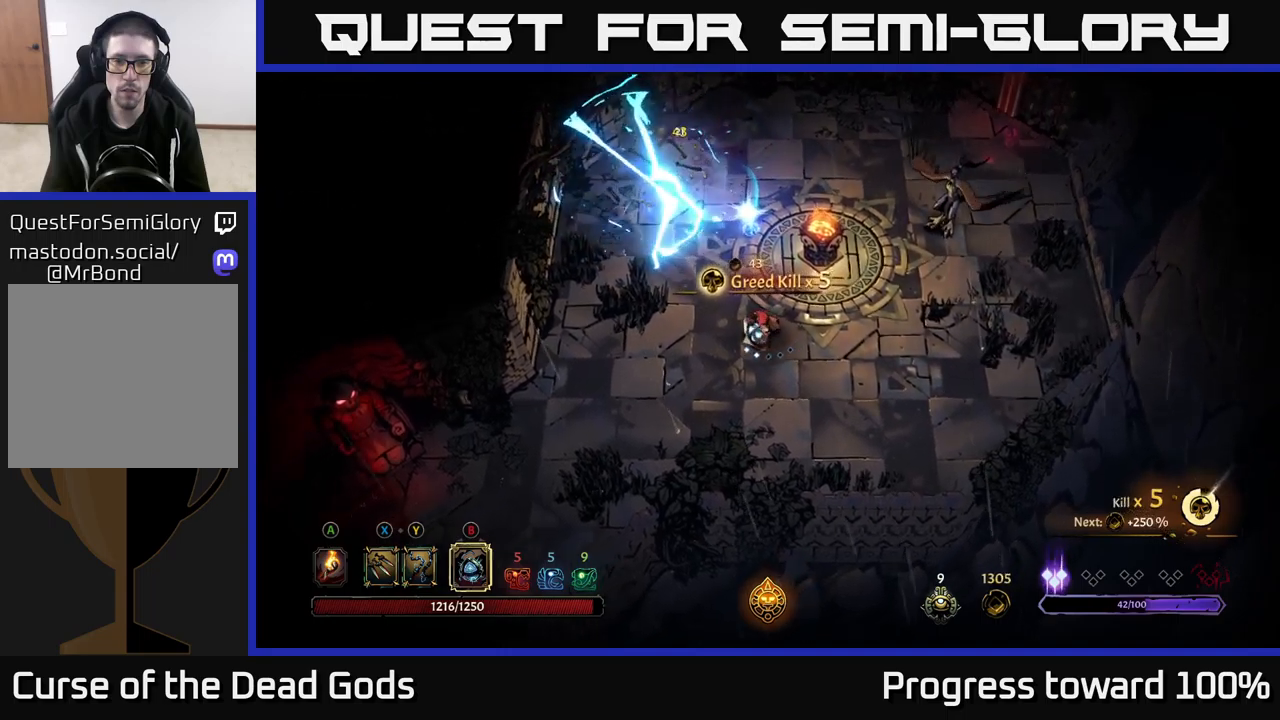
{"buttons": [], "left_stick": "down-left", "right_stick": "center", "events": [[233, "X", "down"], [300, "X", "up"]]}
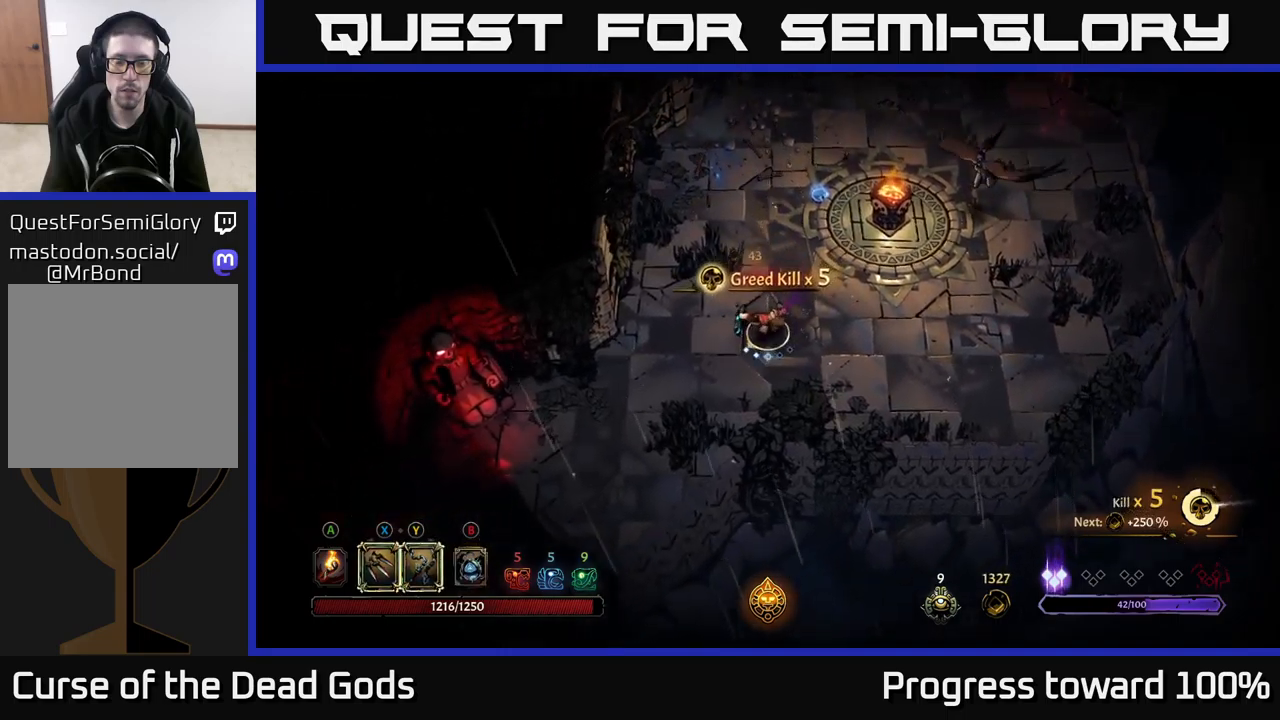
{"buttons": ["Y"], "left_stick": "right", "right_stick": "center", "events": [[50, "left_stick", "down-right"], [133, "left_stick", "right"], [400, "Y", "down"]]}
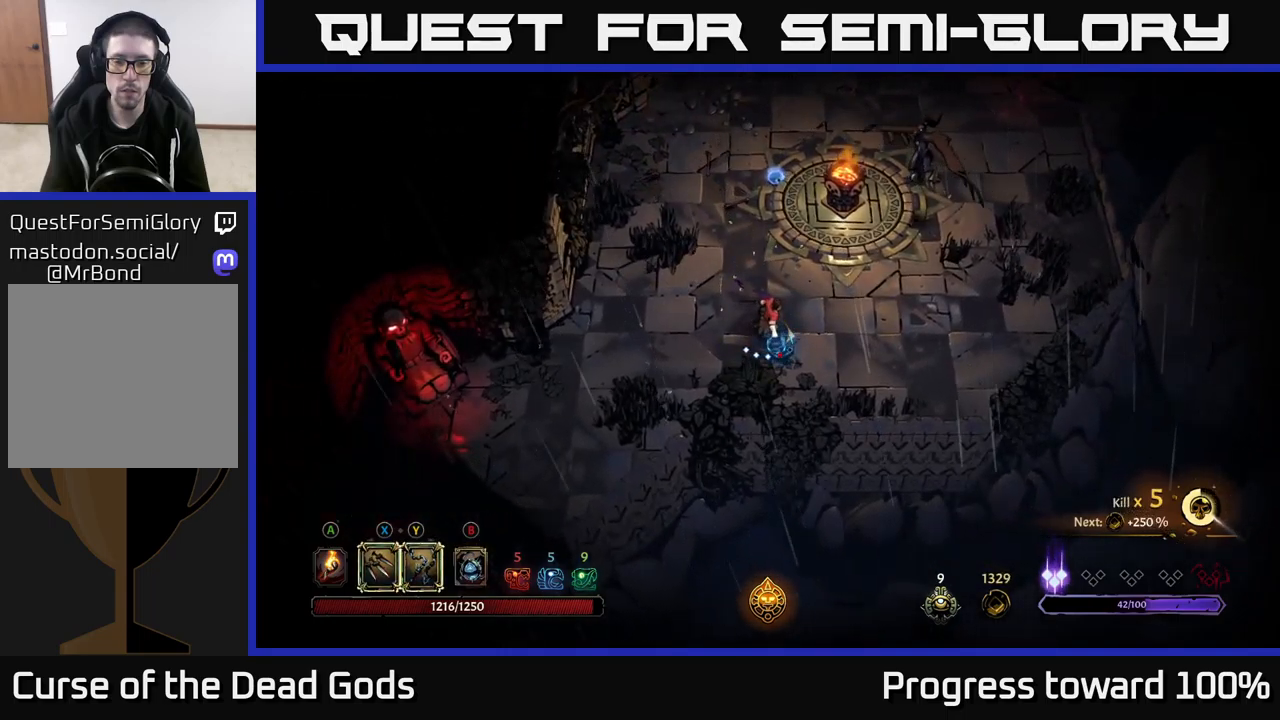
{"buttons": [], "left_stick": "up-right", "right_stick": "center", "events": [[183, "Y", "up"], [400, "left_stick", "up-right"]]}
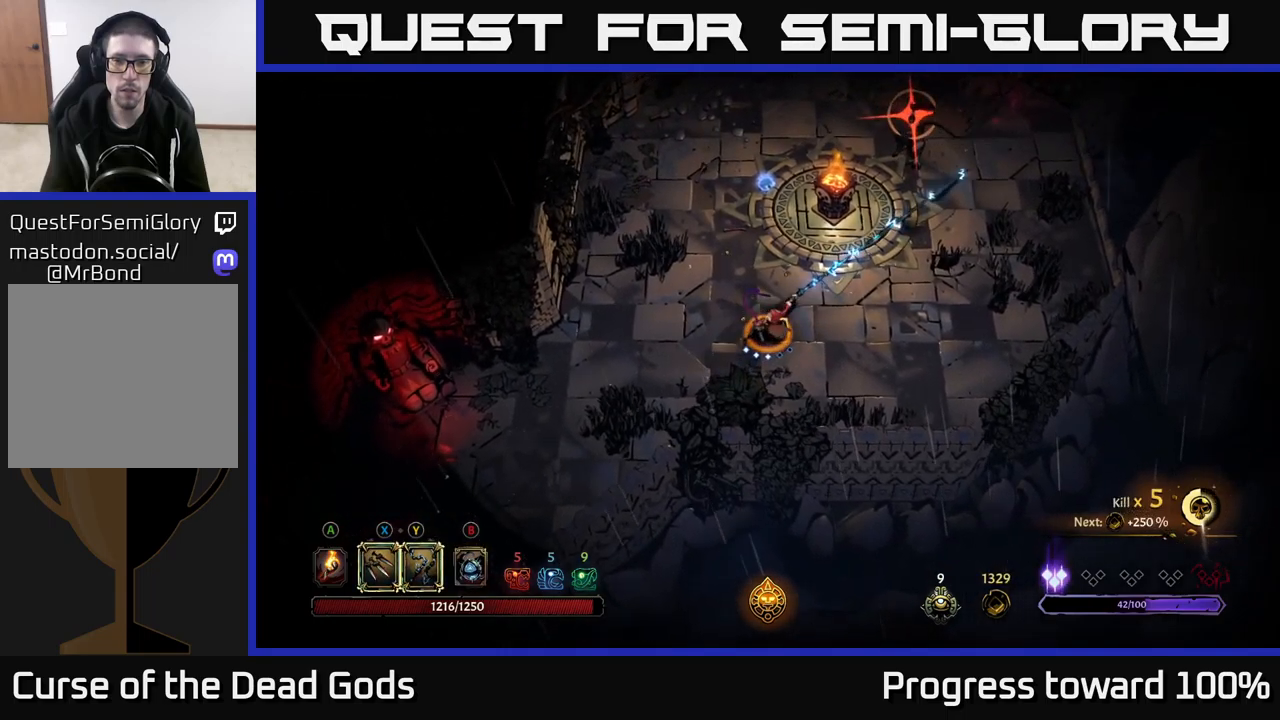
{"buttons": [], "left_stick": "up-right", "right_stick": "center", "events": [[266, "X", "down"], [416, "X", "up"]]}
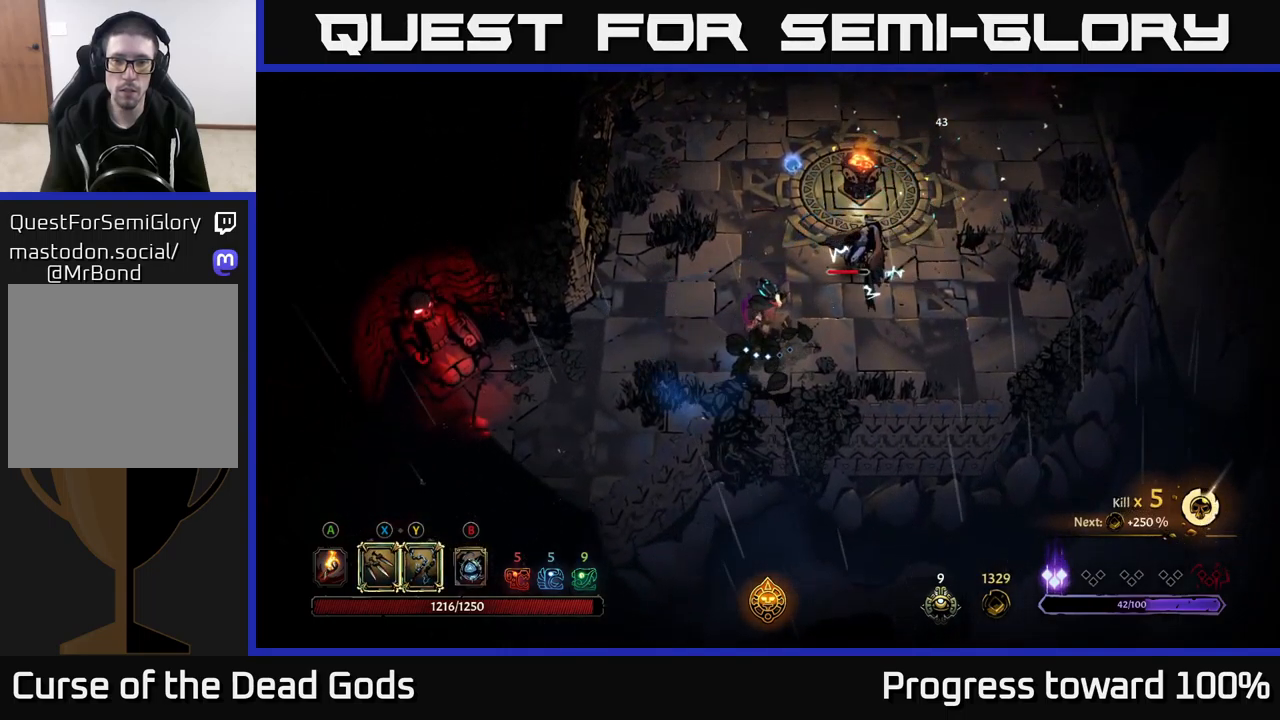
{"buttons": ["X"], "left_stick": "up-right", "right_stick": "center", "events": [[166, "X", "down"], [316, "X", "up"], [500, "X", "down"]]}
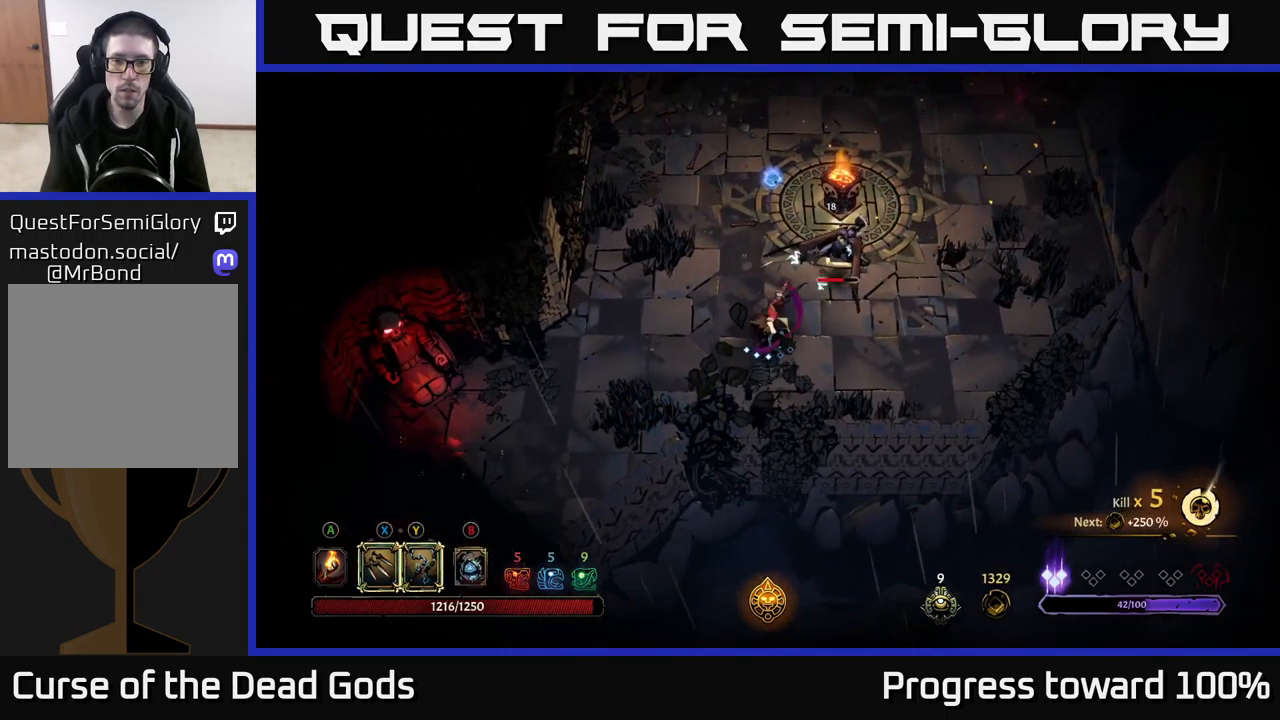
{"buttons": [], "left_stick": "center", "right_stick": "center", "events": [[166, "X", "up"], [483, "left_stick", "center"]]}
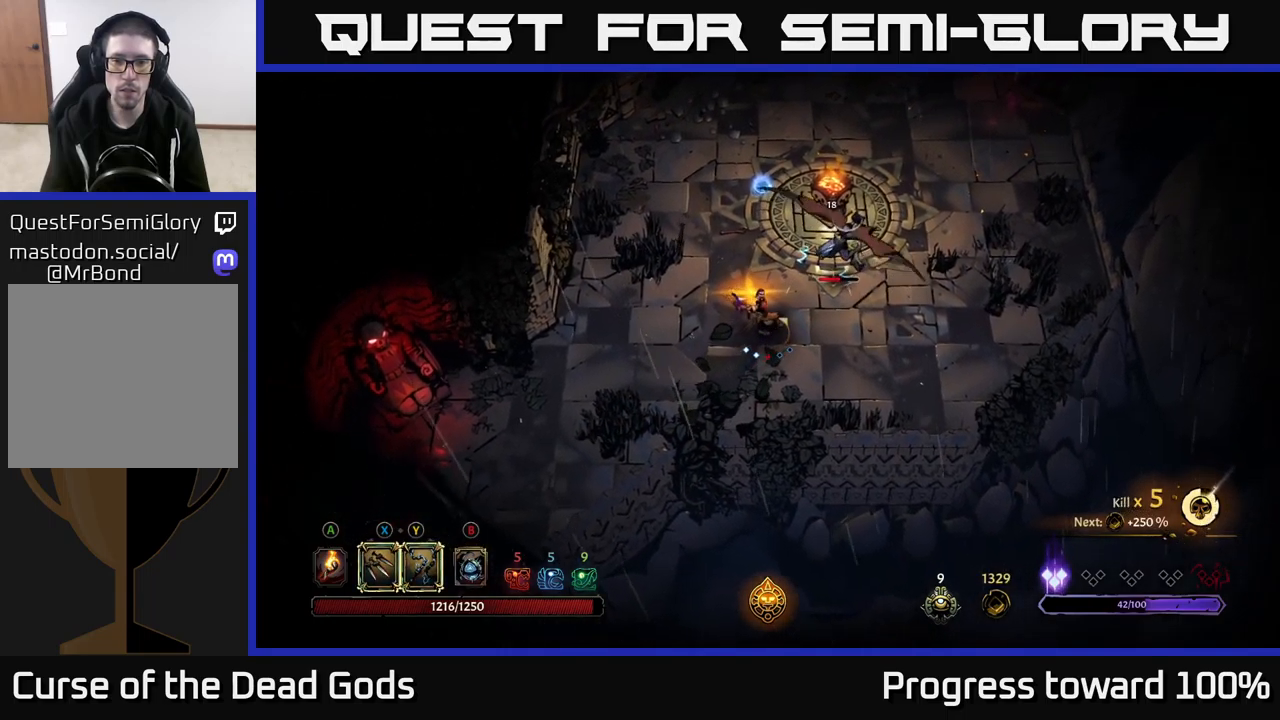
{"buttons": [], "left_stick": "down-right", "right_stick": "center", "events": [[416, "left_stick", "down-right"]]}
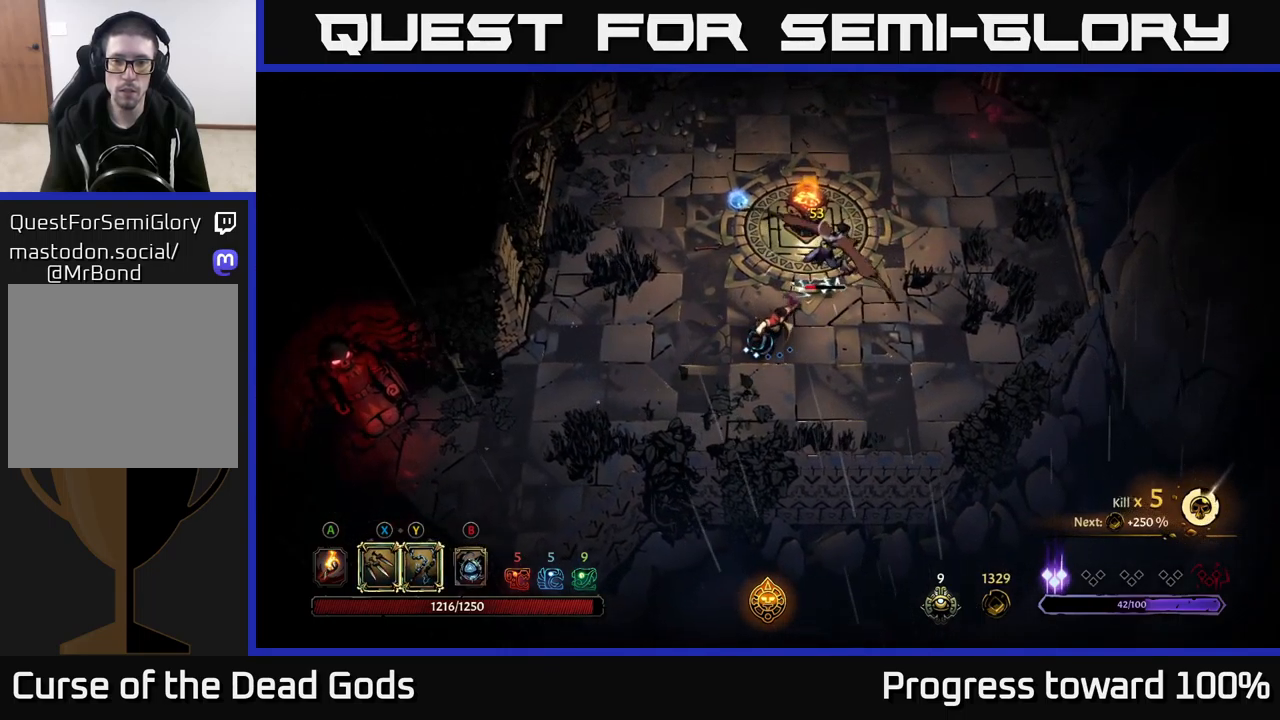
{"buttons": ["X"], "left_stick": "up-right", "right_stick": "center", "events": [[33, "X", "down"], [133, "X", "up"], [166, "left_stick", "up-right"], [366, "X", "down"]]}
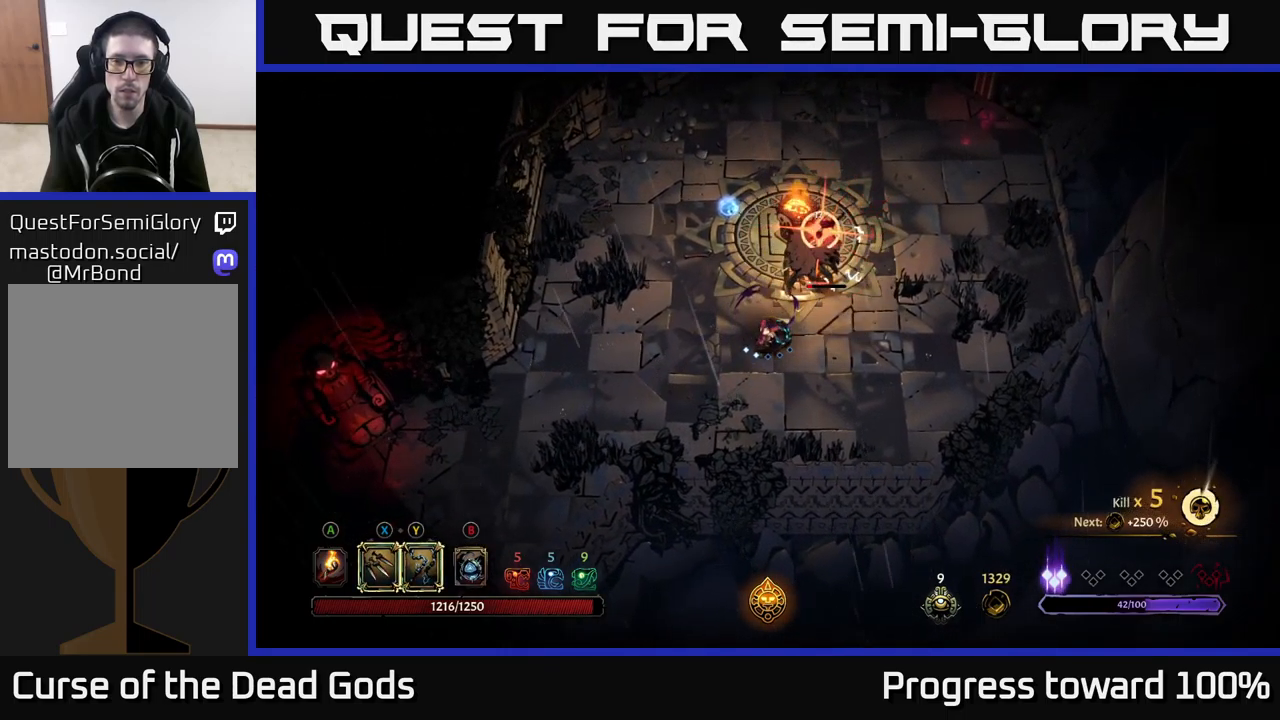
{"buttons": [], "left_stick": "right", "right_stick": "center", "events": [[16, "X", "up"], [266, "R2", "down"], [283, "left_stick", "right"], [416, "R2", "up"]]}
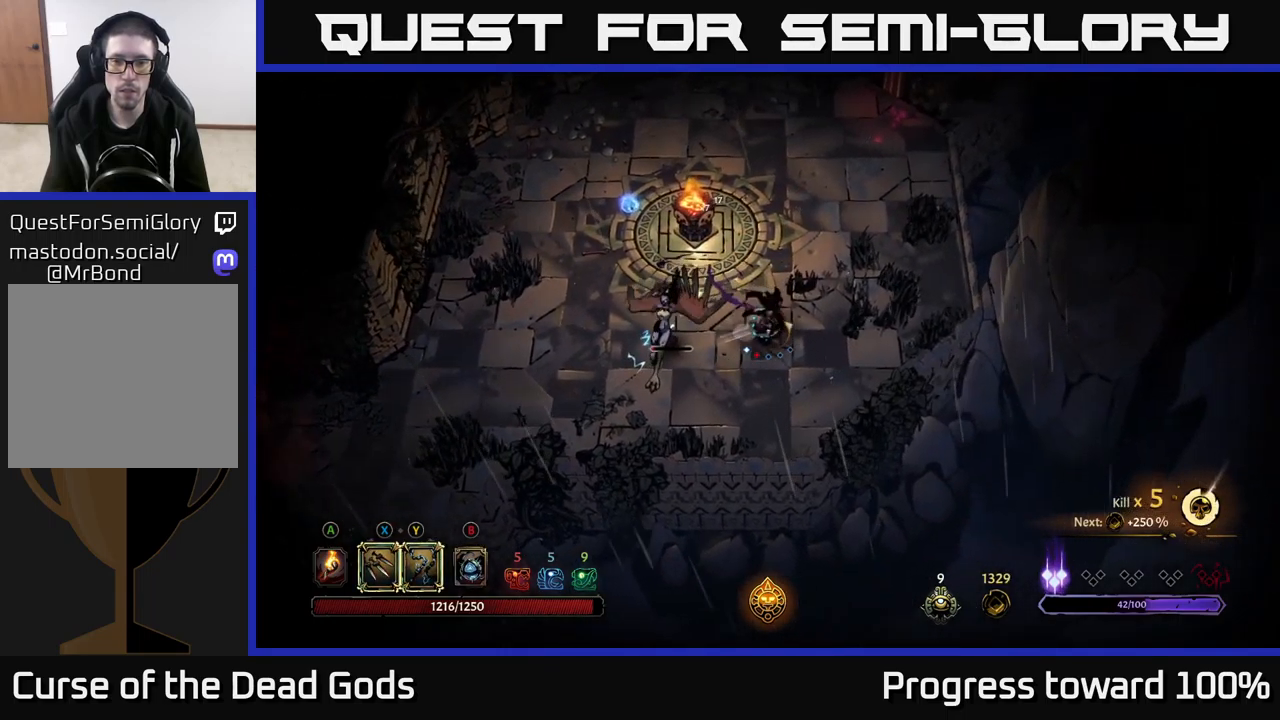
{"buttons": [], "left_stick": "left", "right_stick": "center", "events": [[150, "left_stick", "left"], [333, "X", "down"], [400, "X", "up"]]}
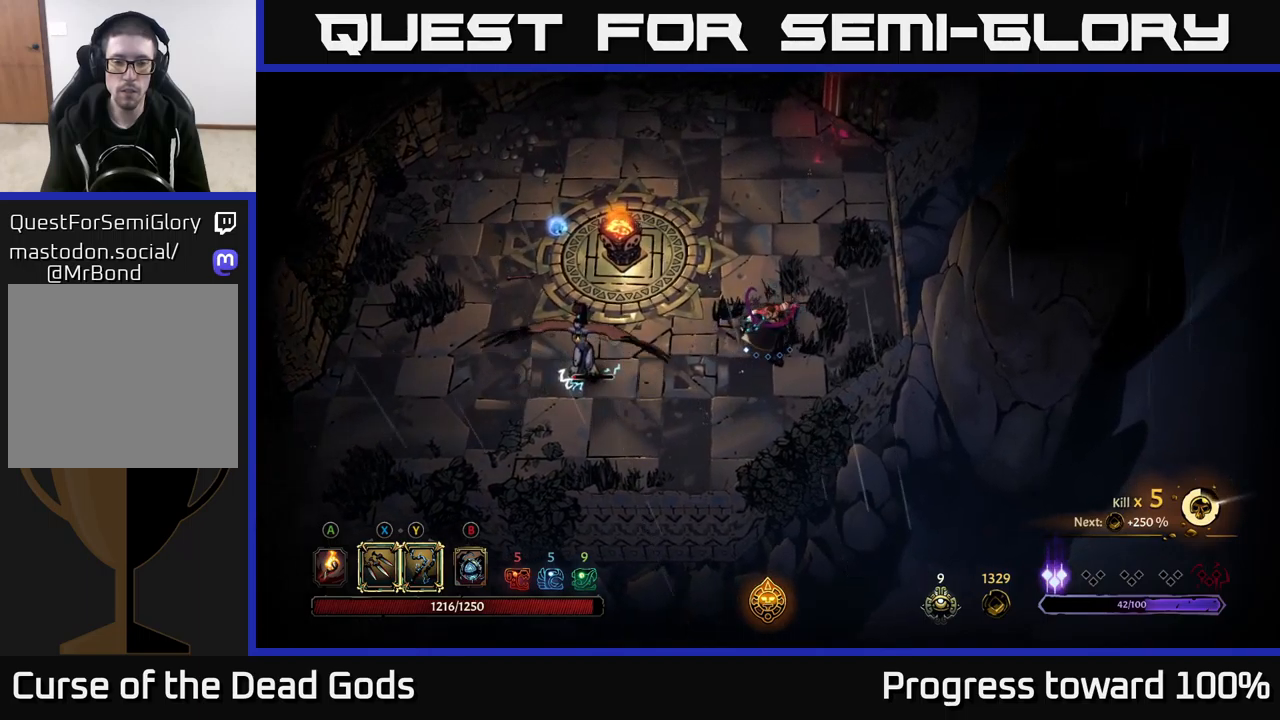
{"buttons": [], "left_stick": "center", "right_stick": "center", "events": [[200, "left_stick", "center"]]}
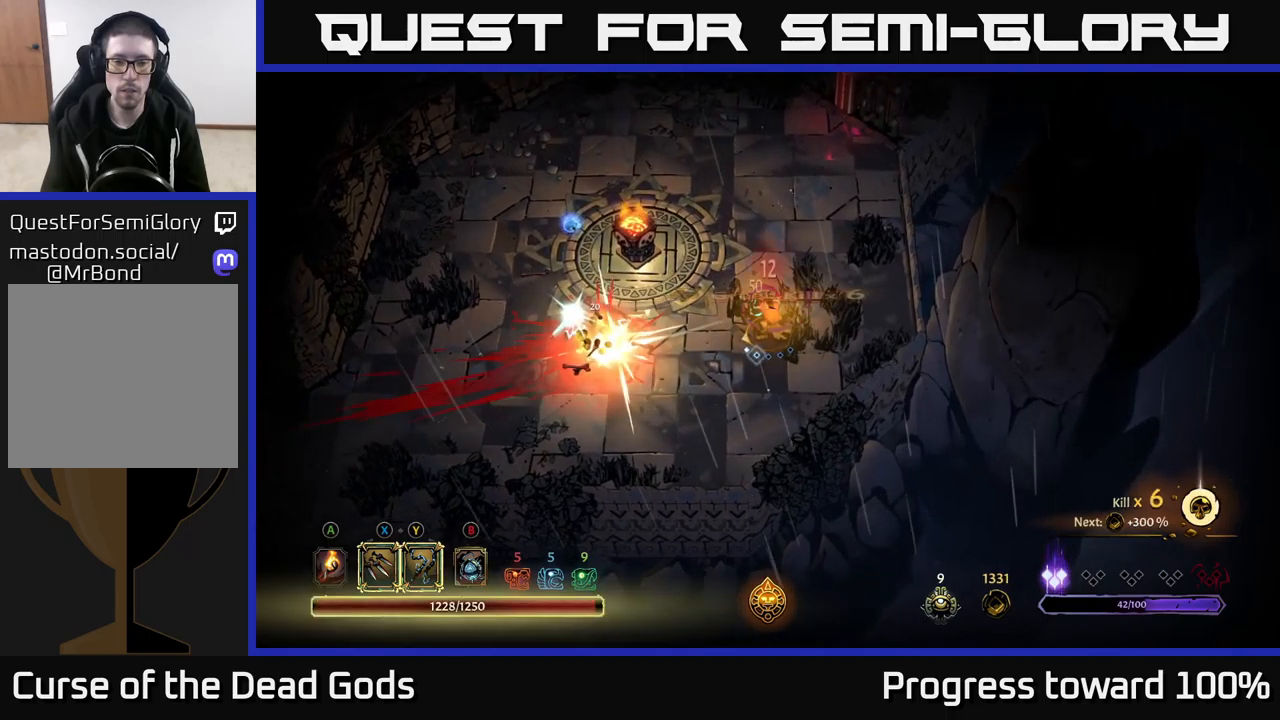
{"buttons": ["A"], "left_stick": "left", "right_stick": "center", "events": [[117, "left_stick", "left"], [500, "A", "down"]]}
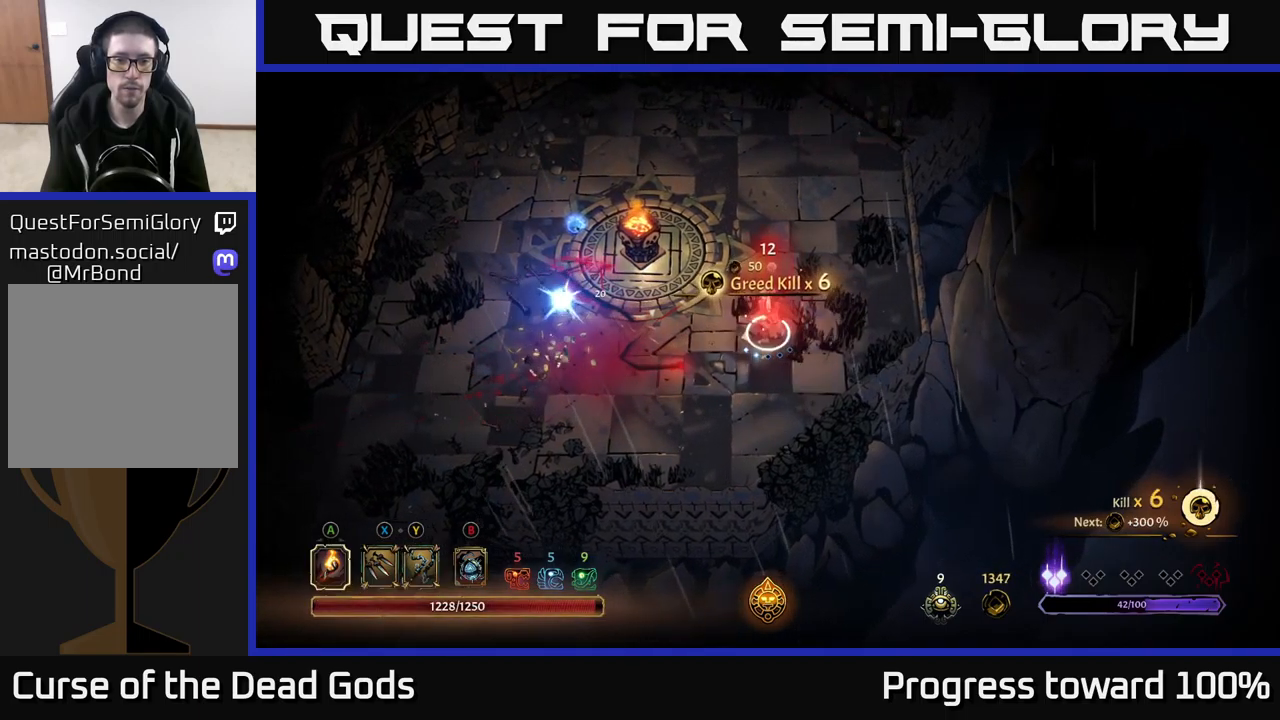
{"buttons": [], "left_stick": "left", "right_stick": "center", "events": [[67, "A", "up"]]}
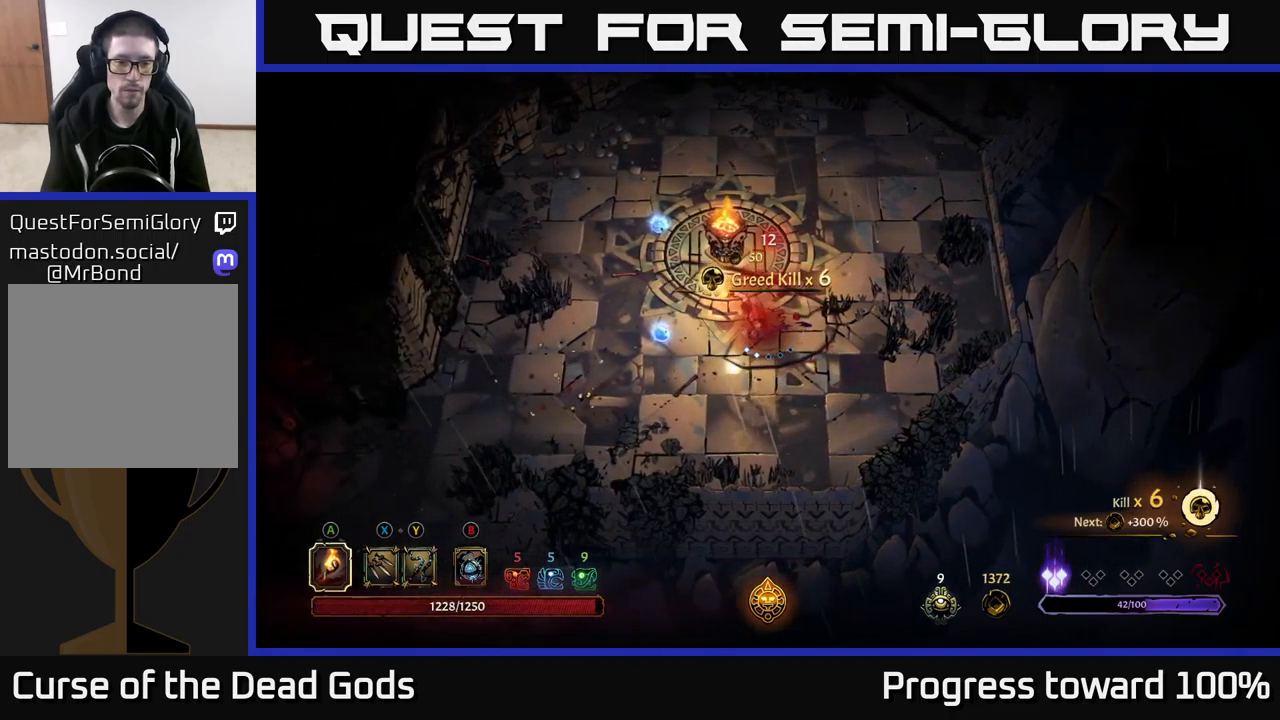
{"buttons": [], "left_stick": "up-left", "right_stick": "center", "events": [[117, "left_stick", "up-left"]]}
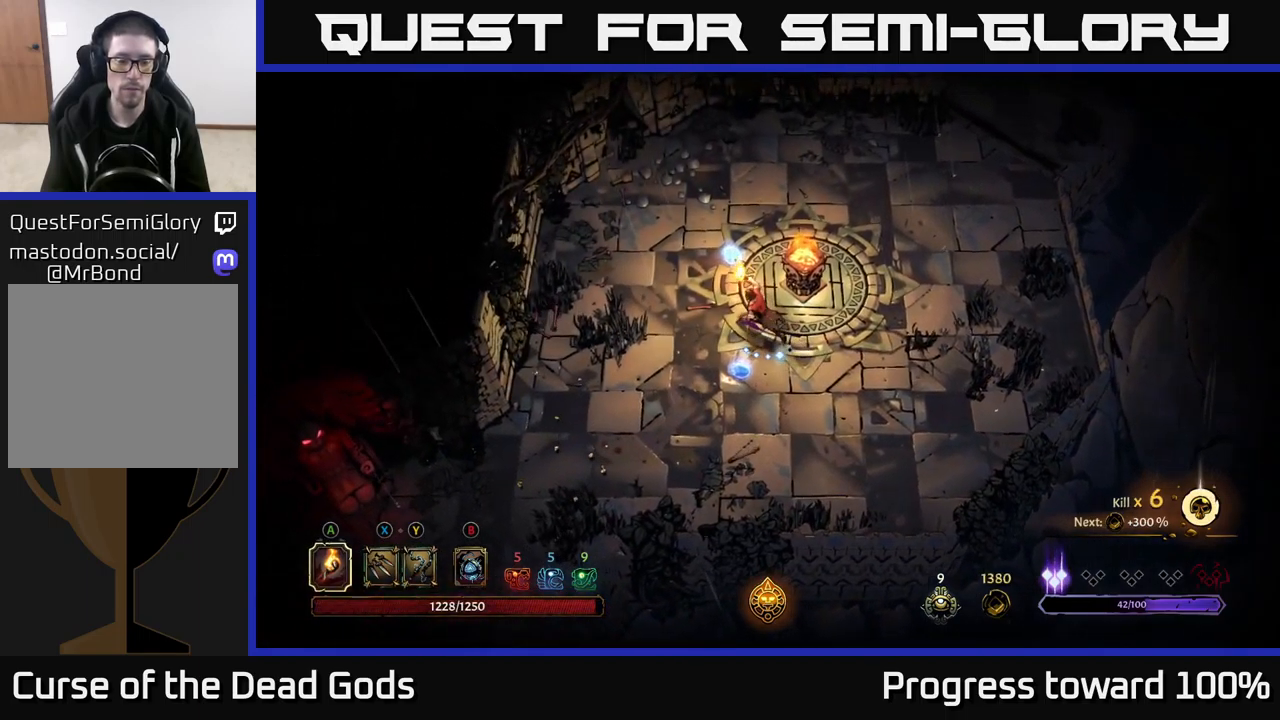
{"buttons": [], "left_stick": "down-right", "right_stick": "center", "events": [[183, "left_stick", "up"], [500, "left_stick", "down-right"]]}
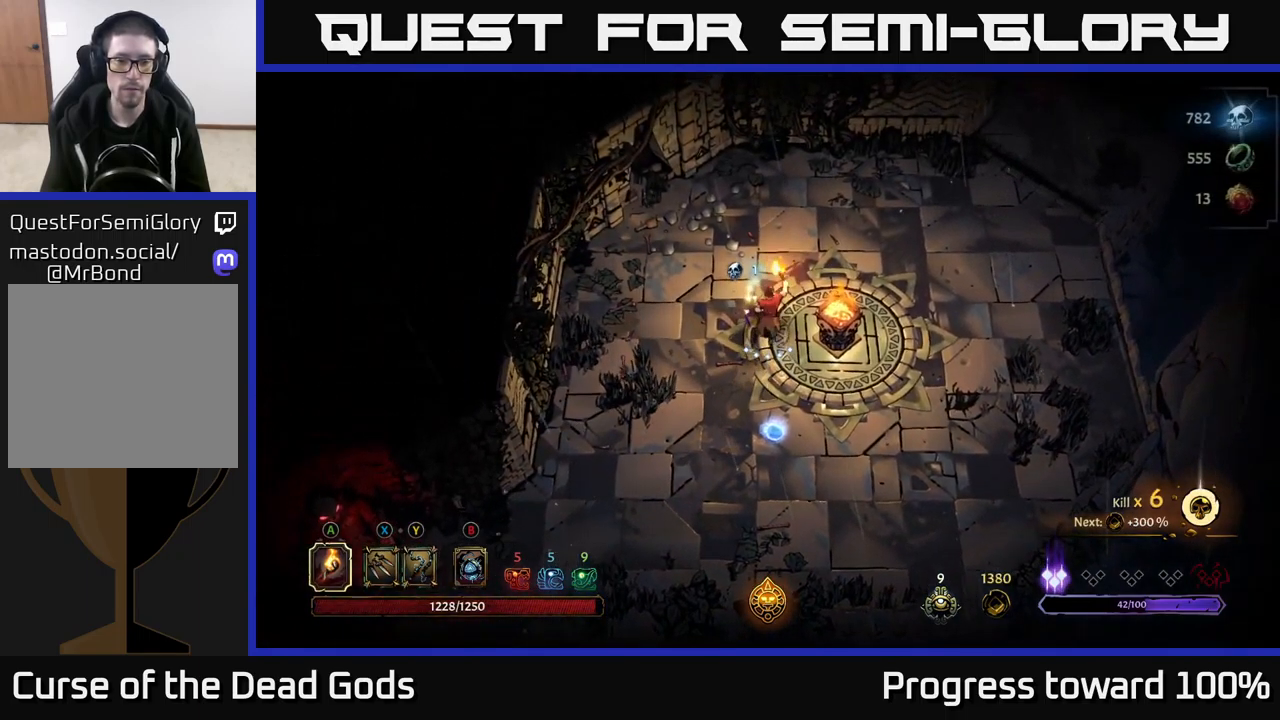
{"buttons": [], "left_stick": "down-right", "right_stick": "center", "events": [[17, "left_stick", "down"], [450, "left_stick", "down-right"]]}
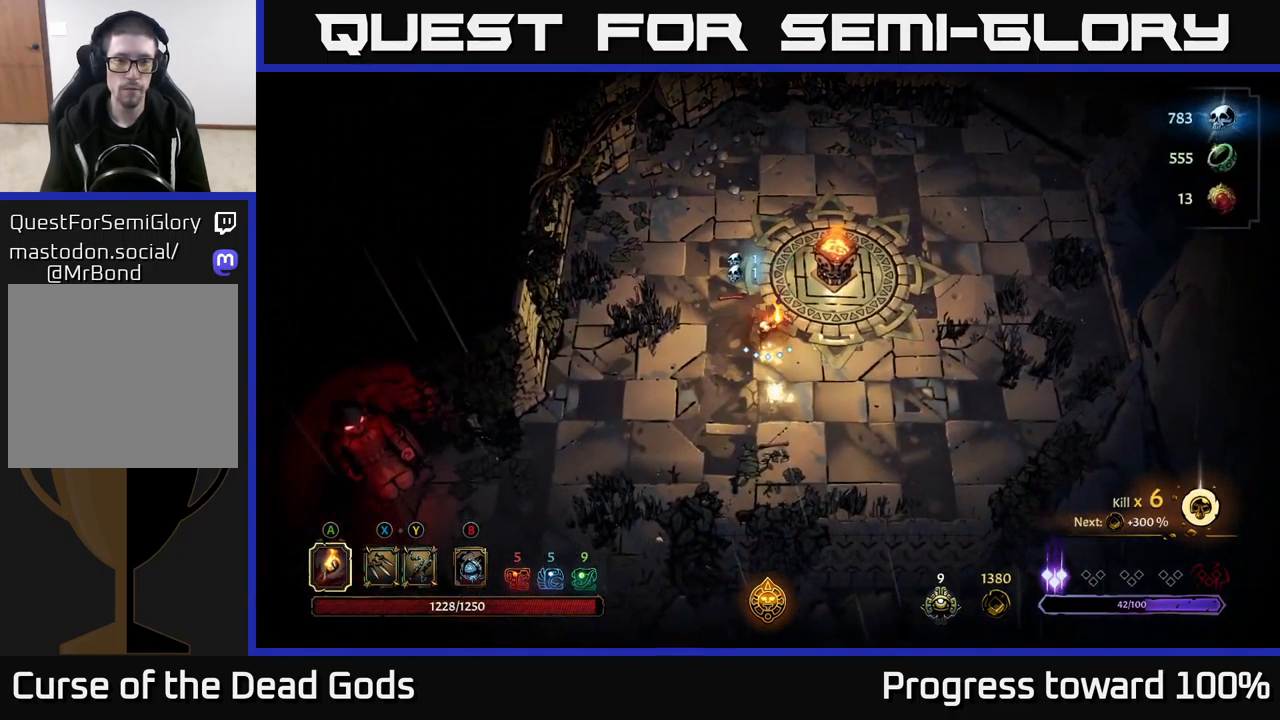
{"buttons": [], "left_stick": "up-right", "right_stick": "center", "events": [[17, "left_stick", "right"], [117, "left_stick", "up-right"], [283, "R2", "down"], [467, "R2", "up"]]}
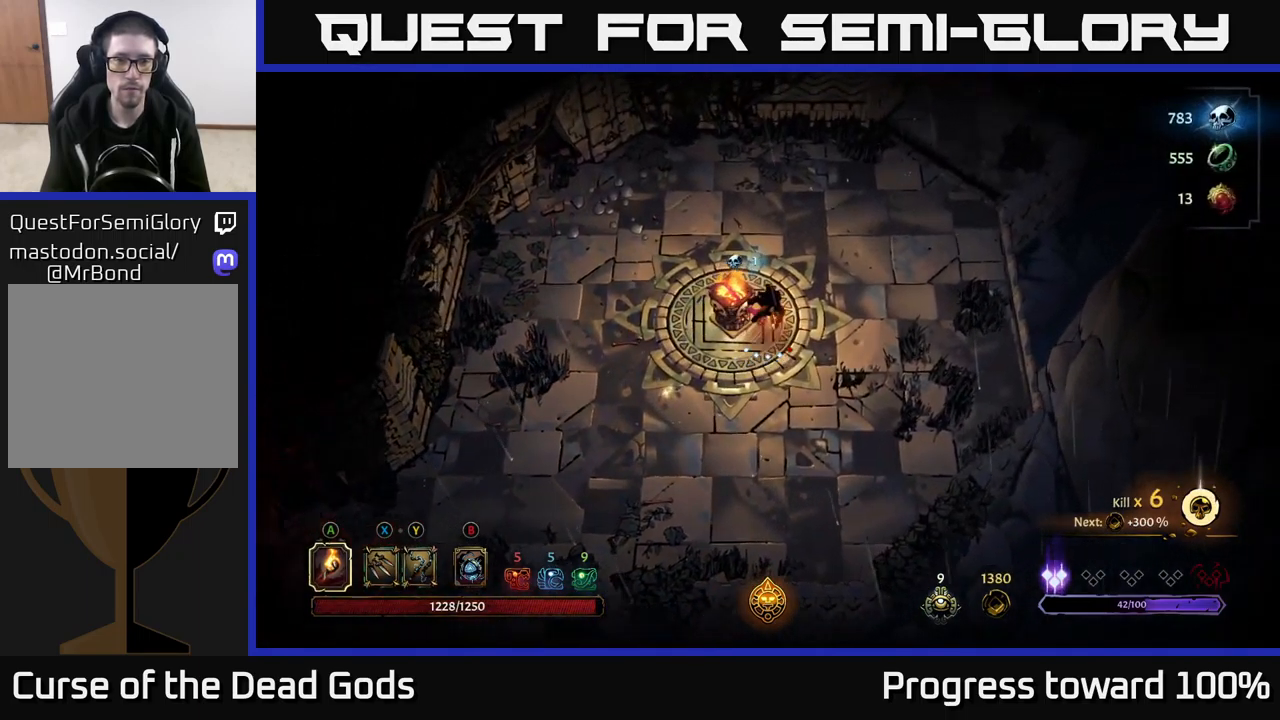
{"buttons": ["R2"], "left_stick": "up-right", "right_stick": "center", "events": [[367, "R2", "down"]]}
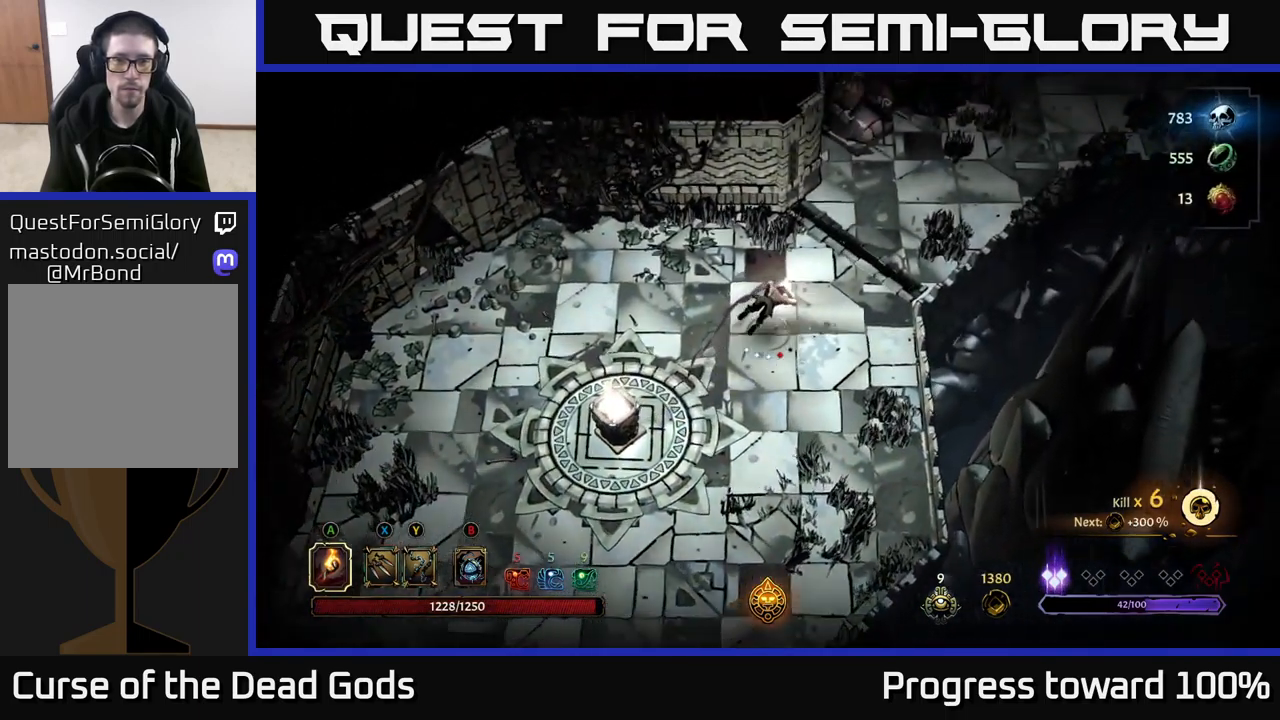
{"buttons": [], "left_stick": "up-right", "right_stick": "center", "events": [[83, "R2", "up"]]}
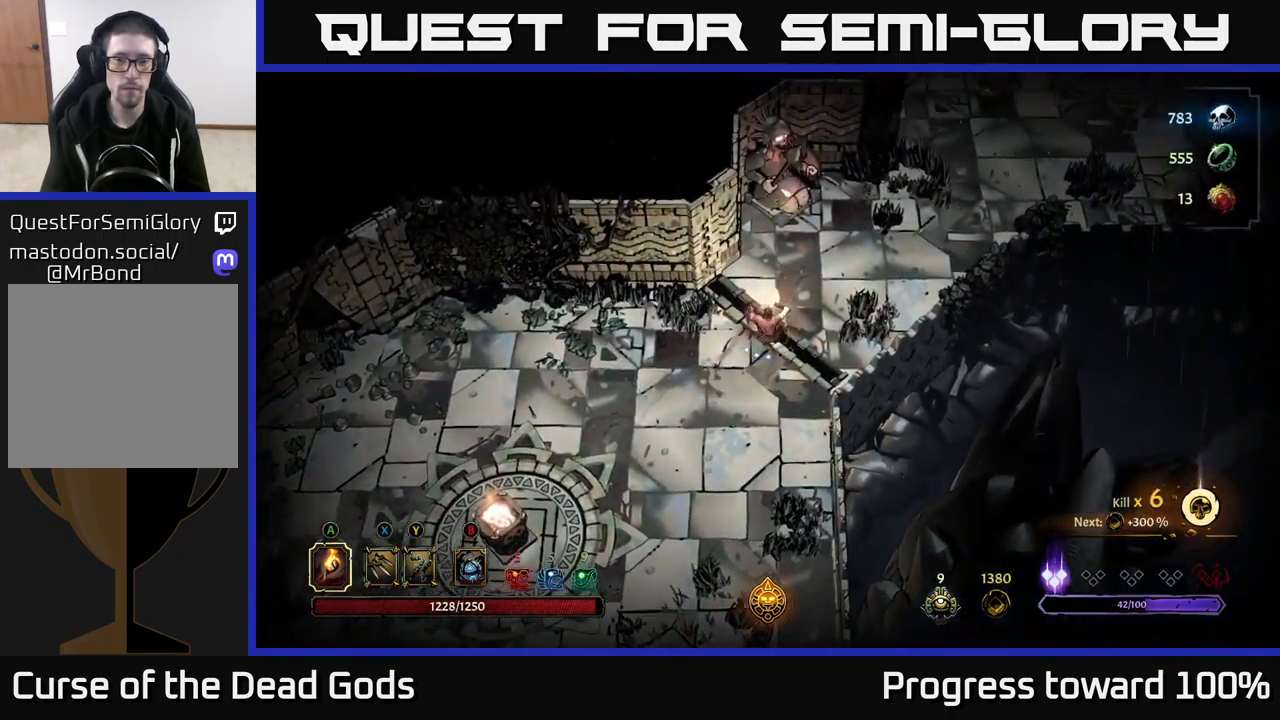
{"buttons": [], "left_stick": "up-right", "right_stick": "center", "events": []}
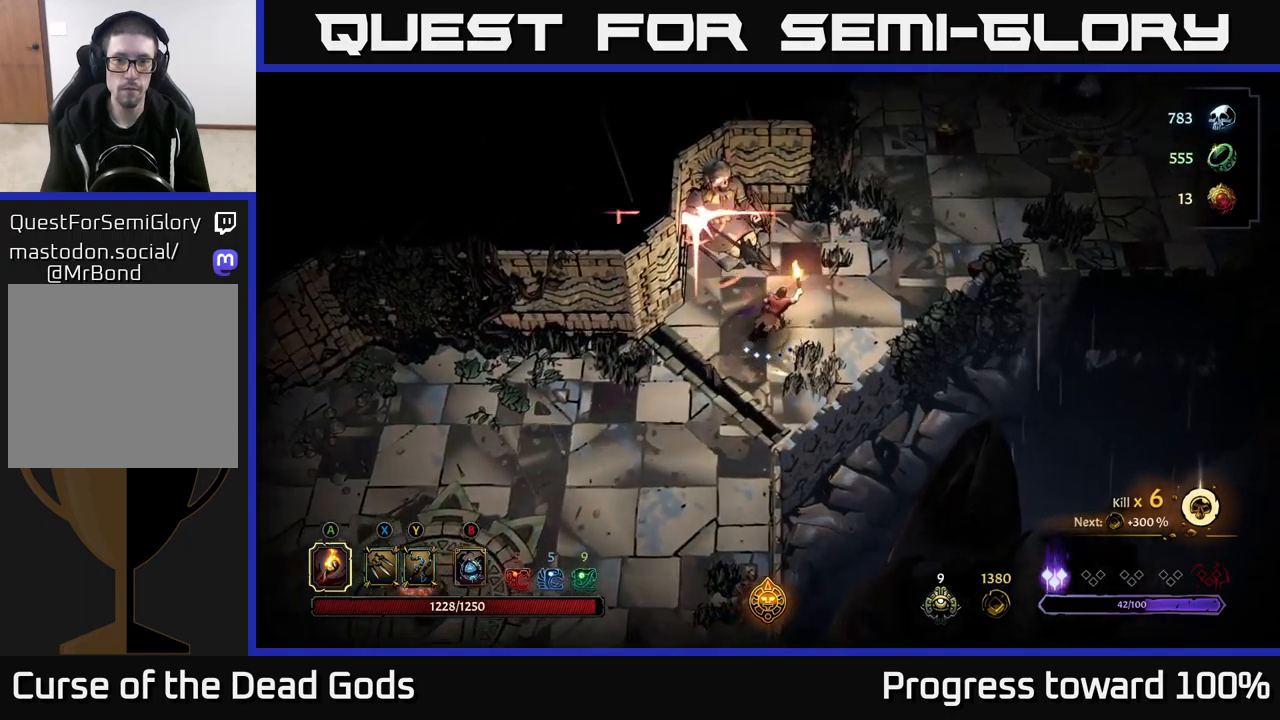
{"buttons": ["R2"], "left_stick": "up-right", "right_stick": "center", "events": [[400, "R2", "down"]]}
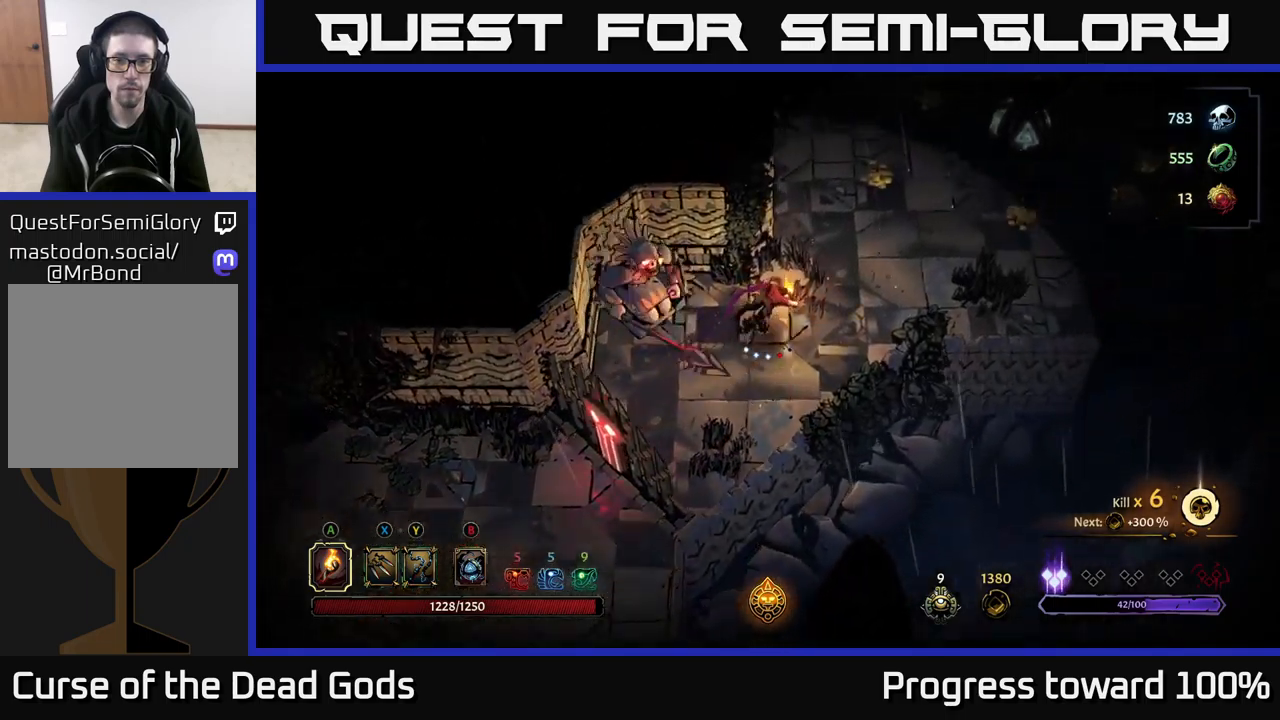
{"buttons": [], "left_stick": "left", "right_stick": "center", "events": [[17, "R2", "up"], [167, "left_stick", "center"], [317, "left_stick", "left"]]}
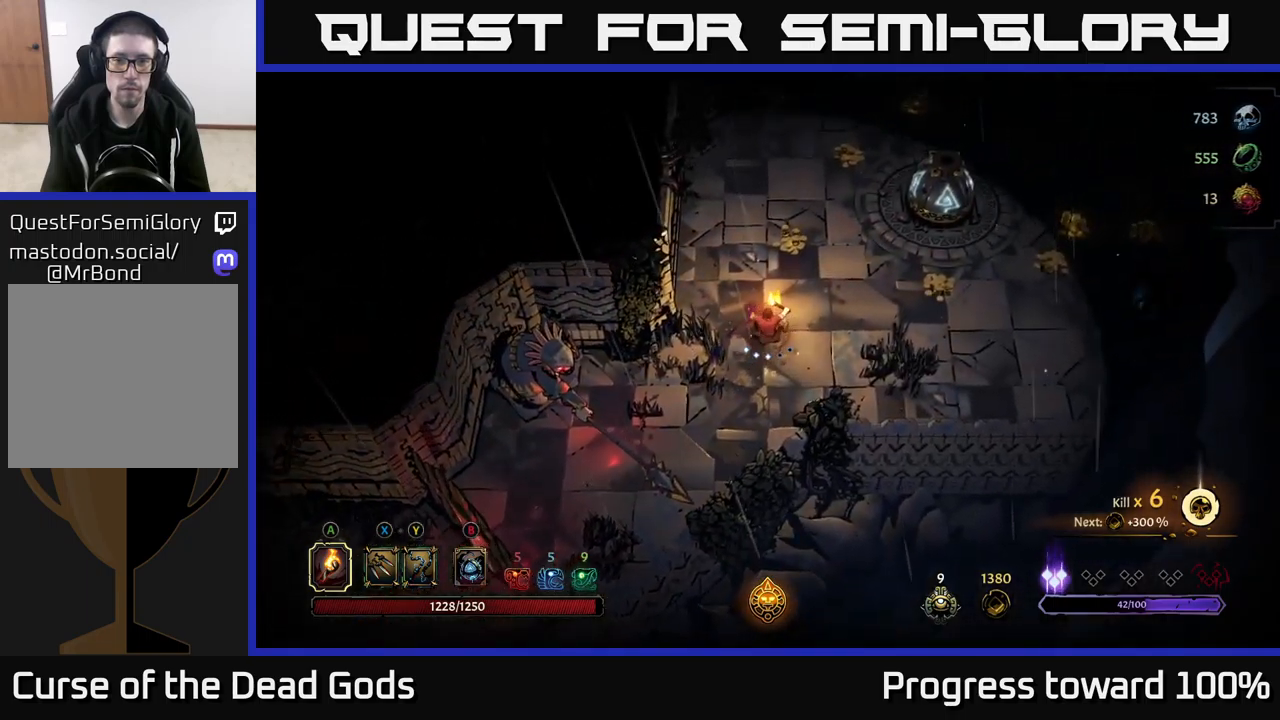
{"buttons": [], "left_stick": "up", "right_stick": "center", "events": [[117, "left_stick", "up"]]}
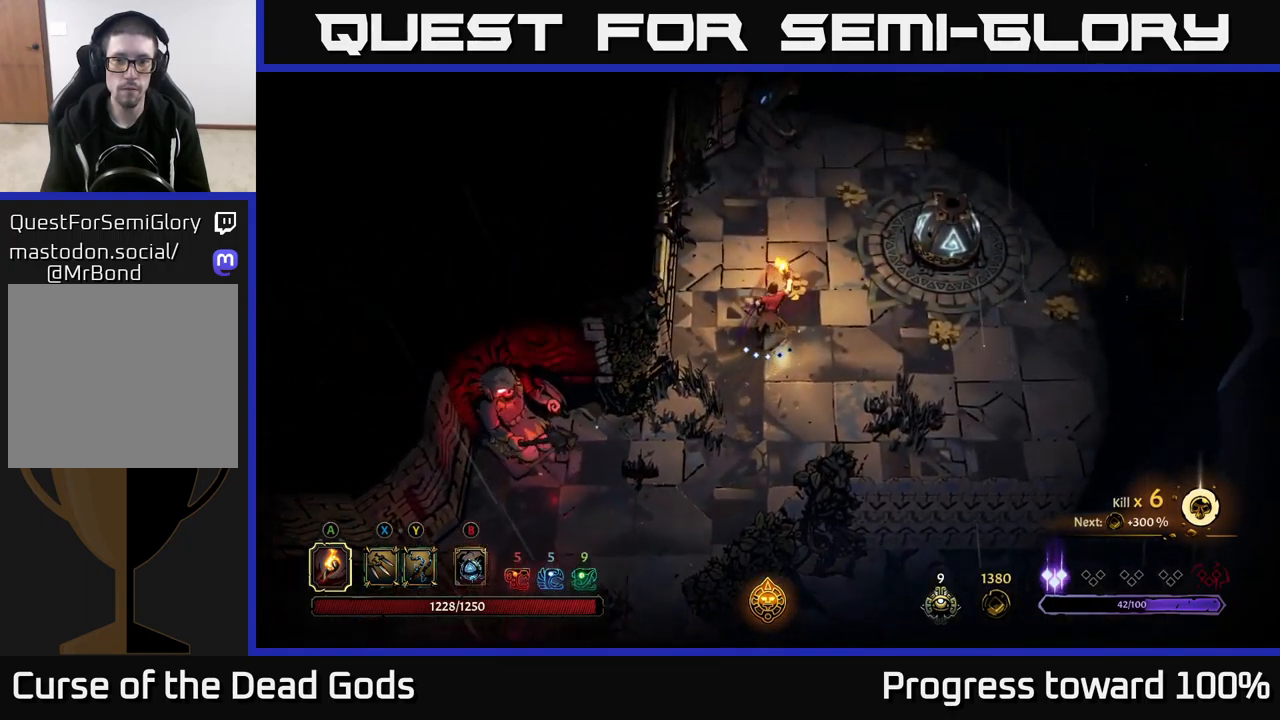
{"buttons": [], "left_stick": "right", "right_stick": "center", "events": [[17, "left_stick", "up-right"], [200, "left_stick", "right"]]}